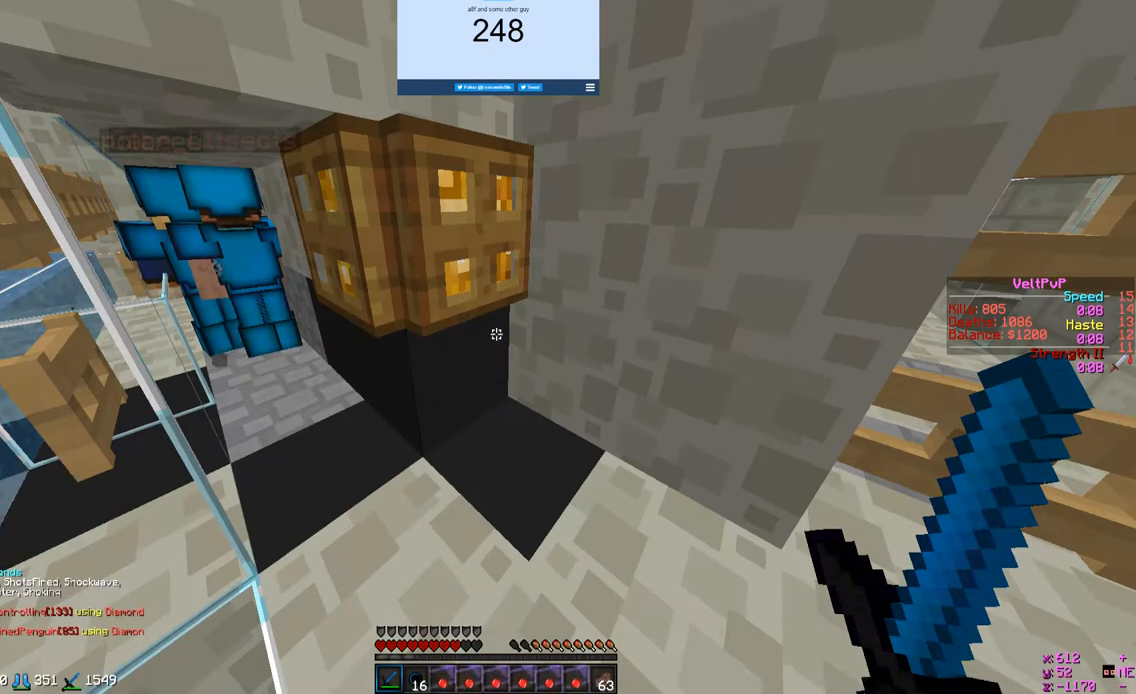
Gameplay with keyboard and mouse; each line is a JSON object with the keys and mouse buttons held at the frame after it. "events" lists presses ("down") and releases ("up") of "a", "d", "s", "w", "mouse_left" and "mouse_right" between this image and that frame as [ms after this image, input, new state], when the widget could be followed in between. "mouse_left", "mouse_right" = the "left", "right" buttons of the "mouse" list. No other keys are recorded. Fast repeated clicks can show as one long hold. Mouse movement is not recorded.
{"keys": ["a", "w"], "mouse": [], "events": [[167, "w", "down"], [267, "a", "down"]]}
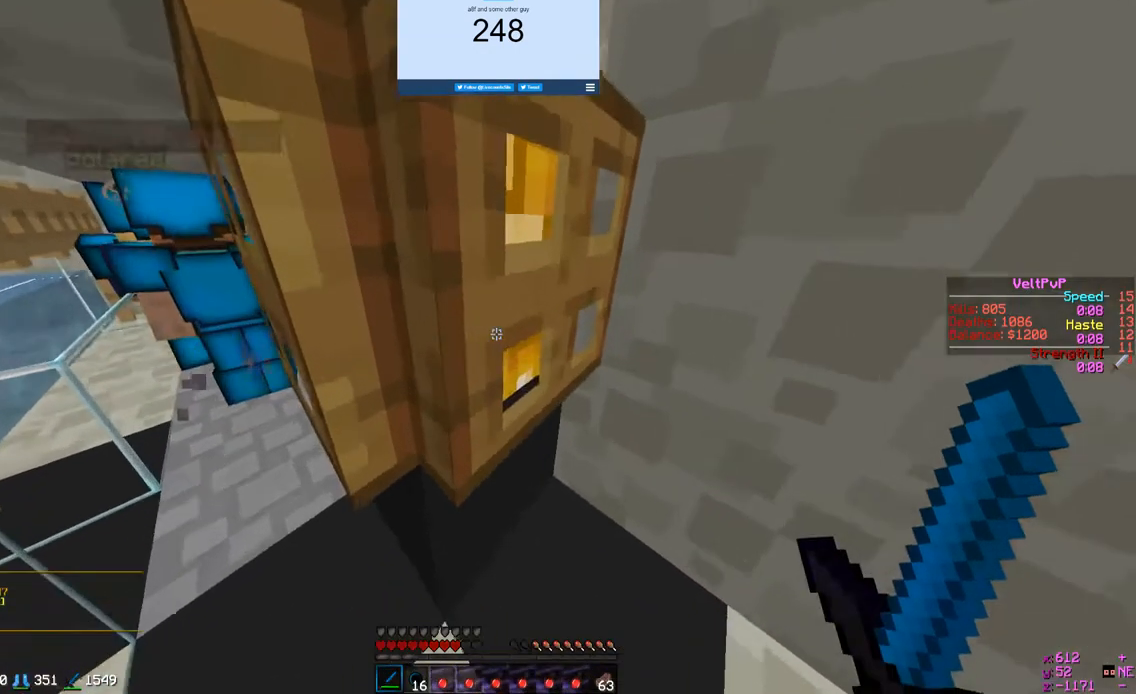
{"keys": ["a", "w"], "mouse": [], "events": [[100, "w", "up"], [367, "w", "down"]]}
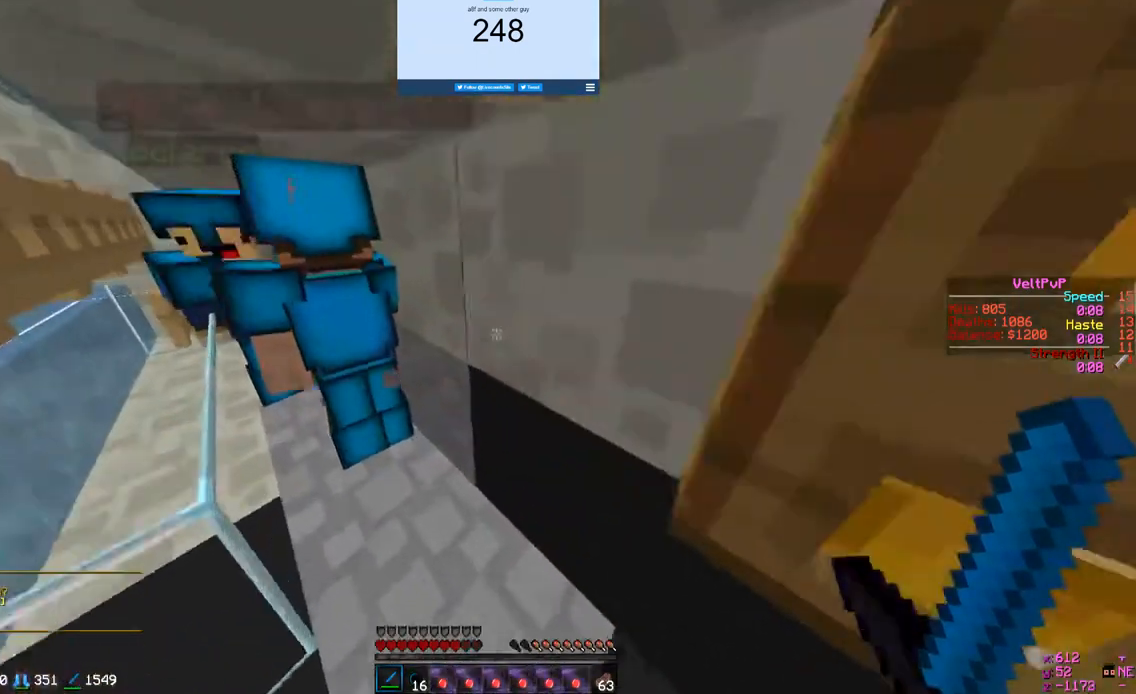
{"keys": ["a"], "mouse": [], "events": [[133, "w", "up"]]}
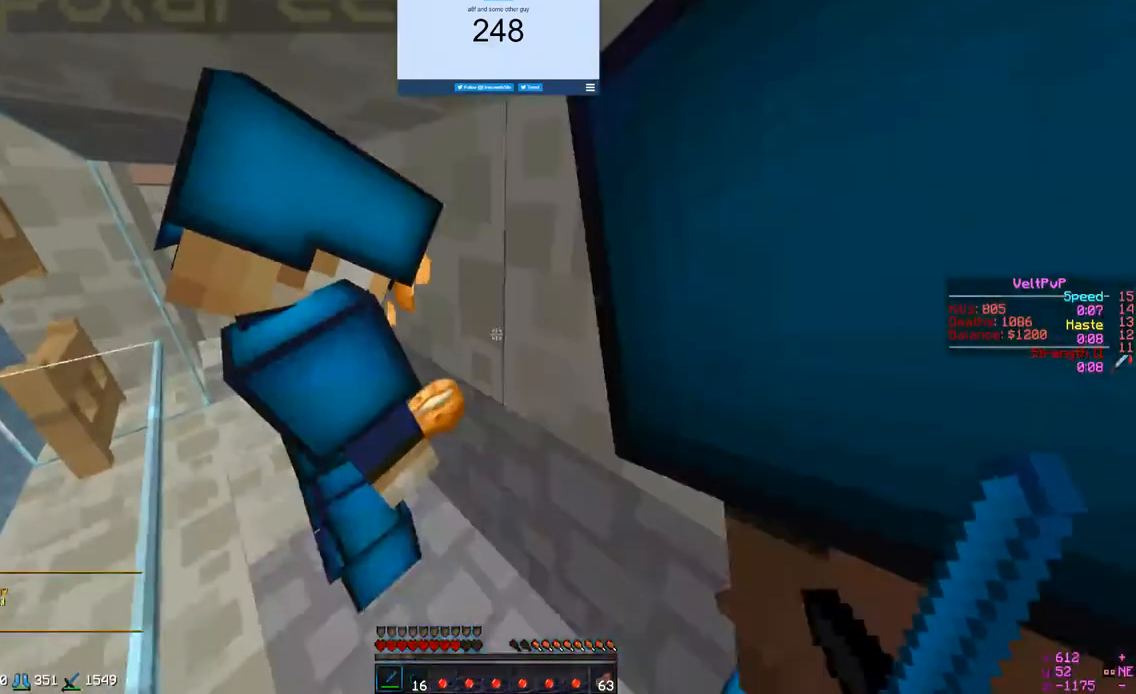
{"keys": ["a"], "mouse": [], "events": []}
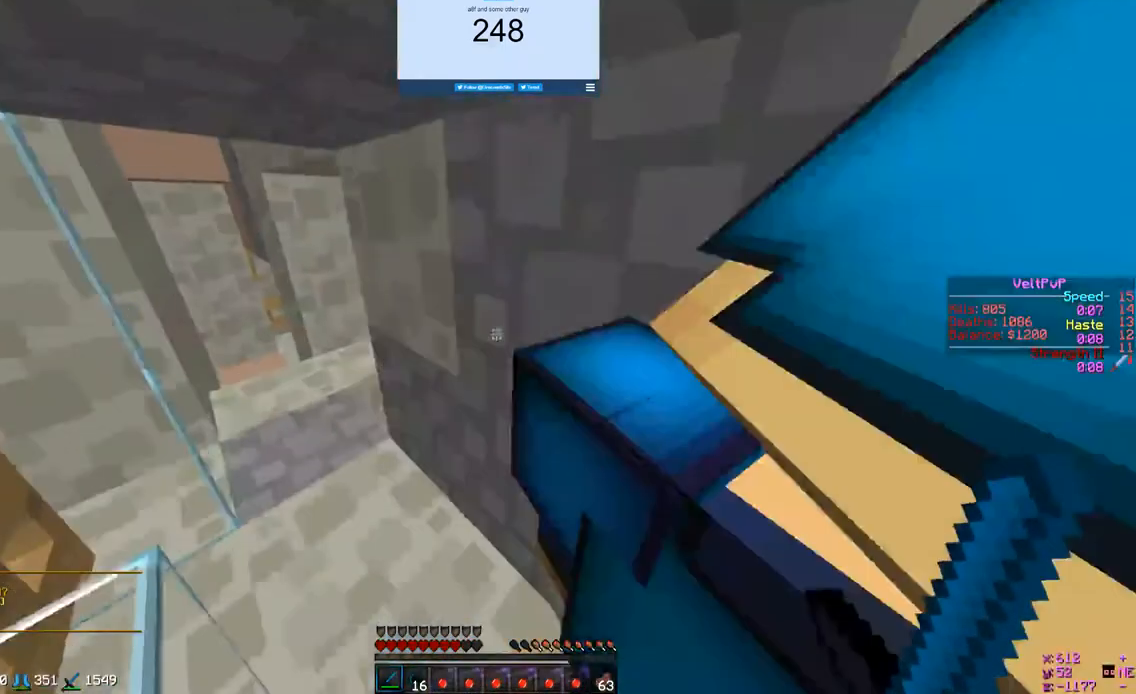
{"keys": [], "mouse": [], "events": [[300, "a", "up"]]}